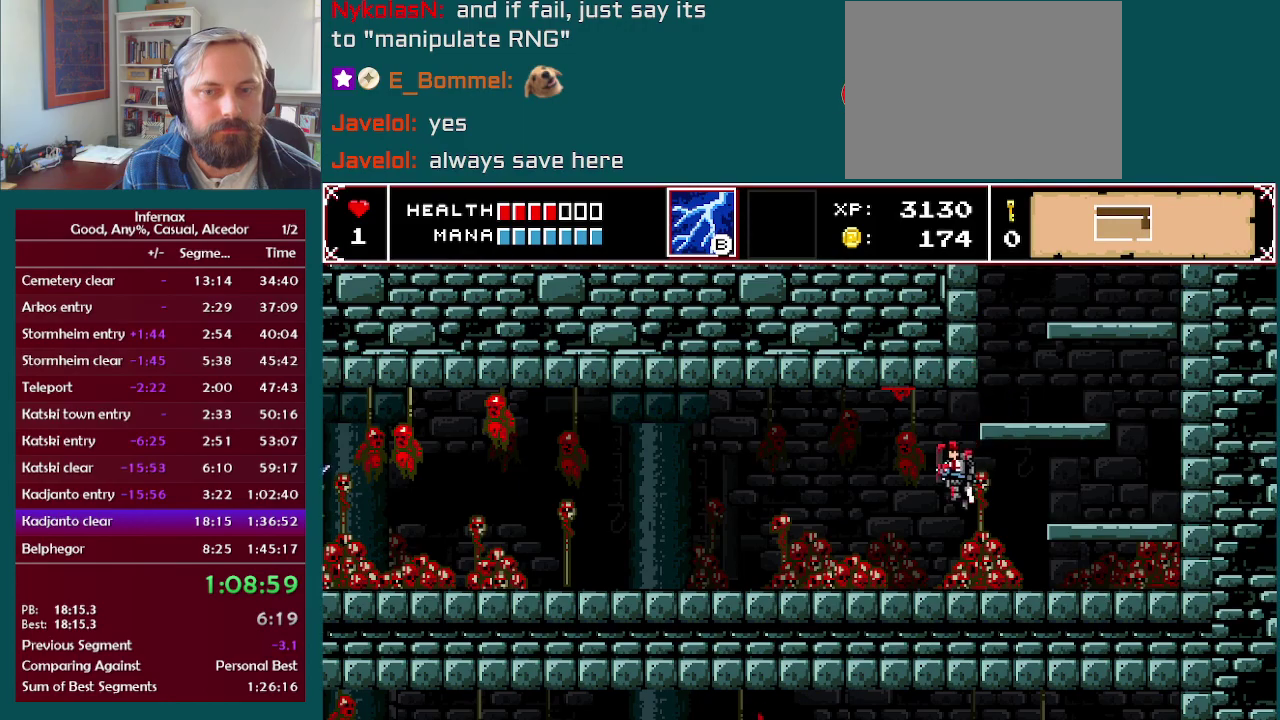
Gameplay with a controller (Xbox layout); each line is a JSON object with the inputs held at the frame after it. "events" lists button and stick changes between this image and that frame as [ms after this image, input, new state], when the widget could be followed in between. This overlay highlights the sticks when they move; stick clicks (L3 R3) are not distinguishable. Not read: L3 R3.
{"buttons": [], "left_stick": "left", "right_stick": "center", "events": []}
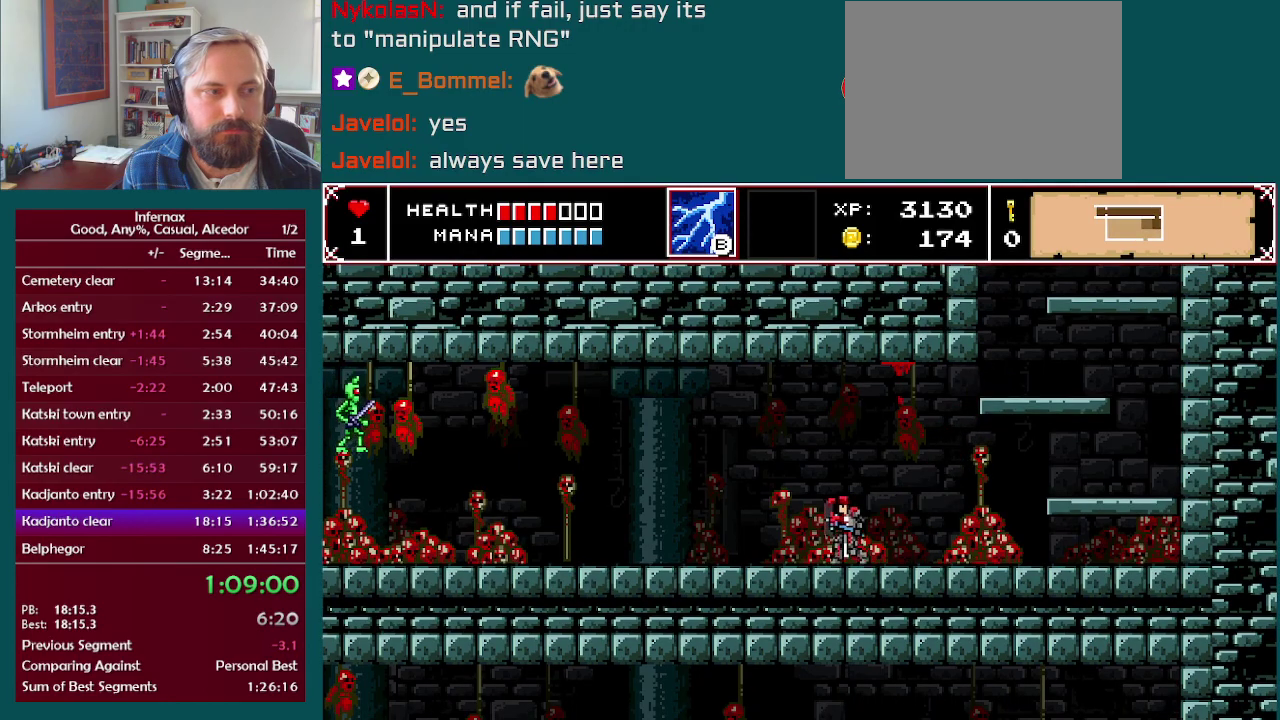
{"buttons": [], "left_stick": "left", "right_stick": "center", "events": []}
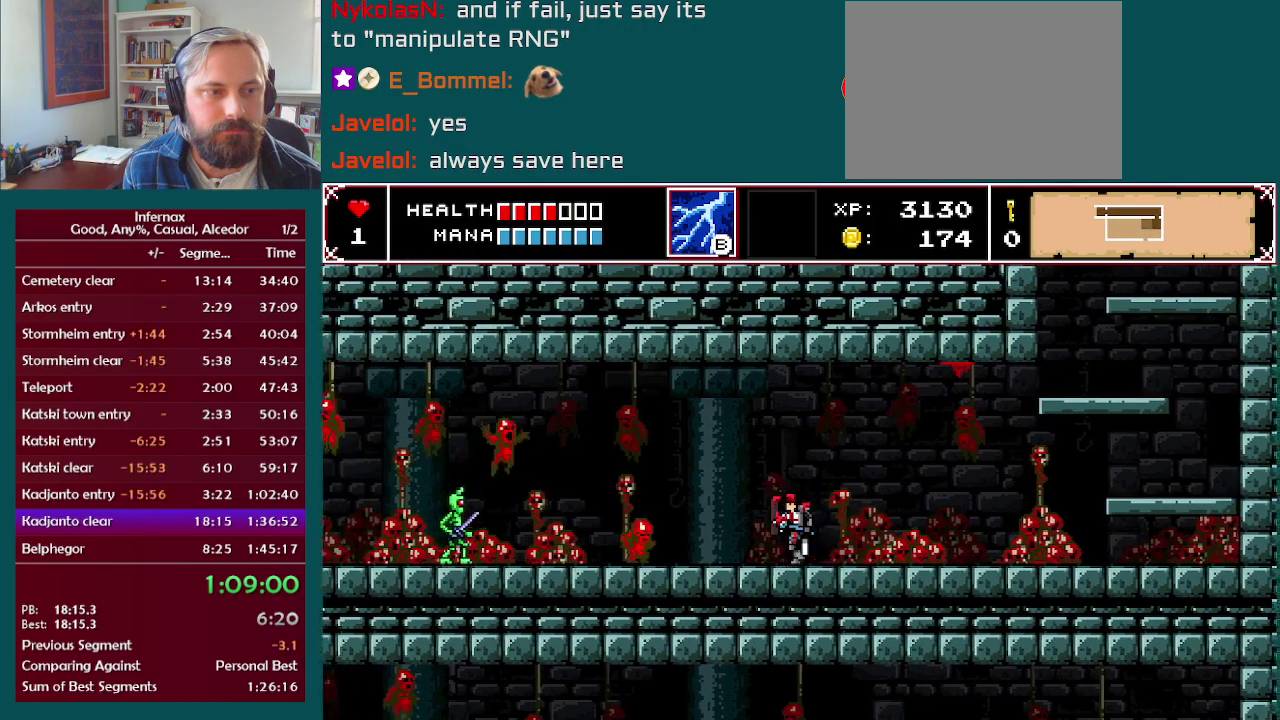
{"buttons": [], "left_stick": "left", "right_stick": "center", "events": [[233, "X", "down"], [350, "X", "up"], [350, "left_stick", "center"], [467, "left_stick", "left"]]}
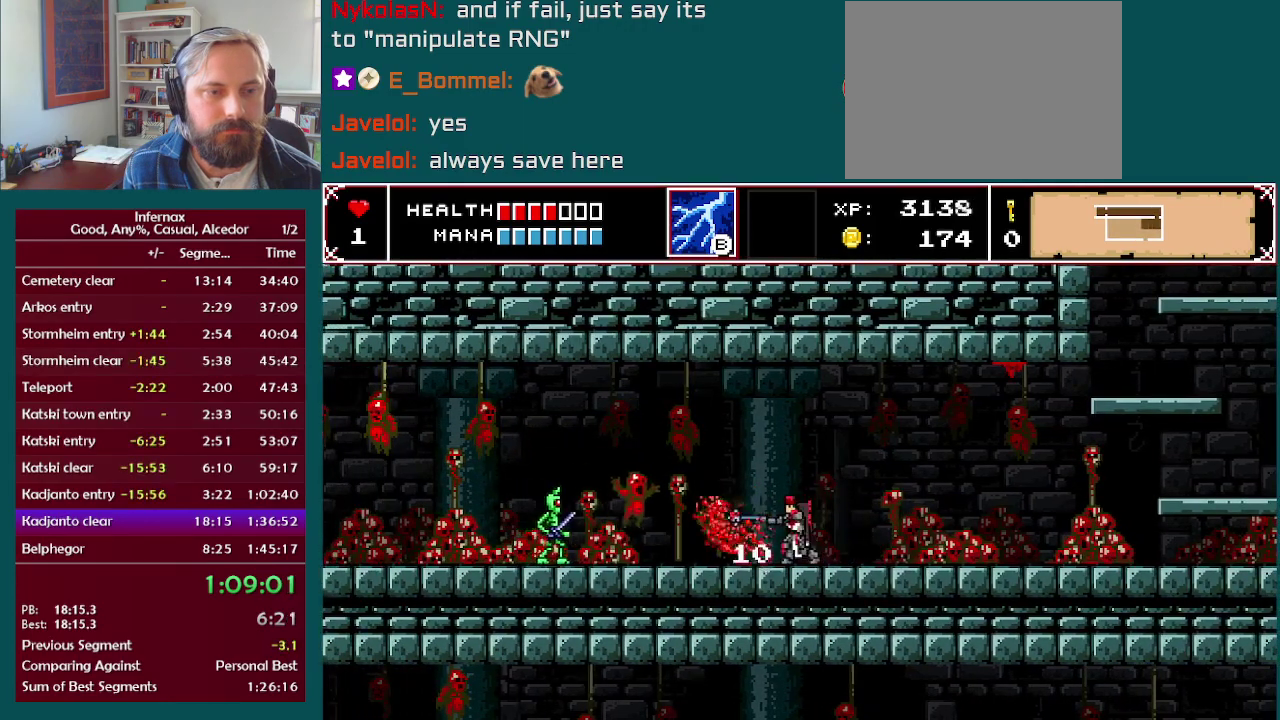
{"buttons": [], "left_stick": "up-left", "right_stick": "center", "events": [[200, "X", "down"], [300, "left_stick", "center"], [333, "X", "up"], [433, "left_stick", "up-left"]]}
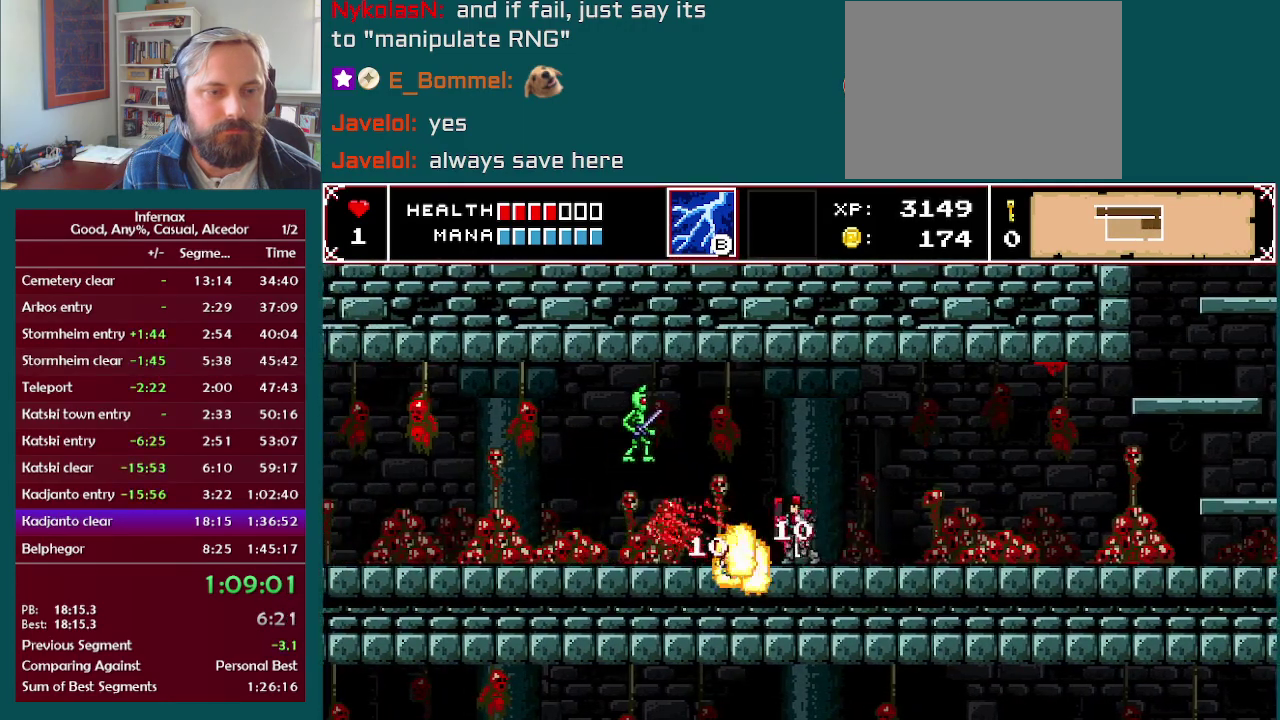
{"buttons": [], "left_stick": "center", "right_stick": "center", "events": [[33, "left_stick", "left"], [333, "X", "down"], [367, "left_stick", "center"], [483, "X", "up"]]}
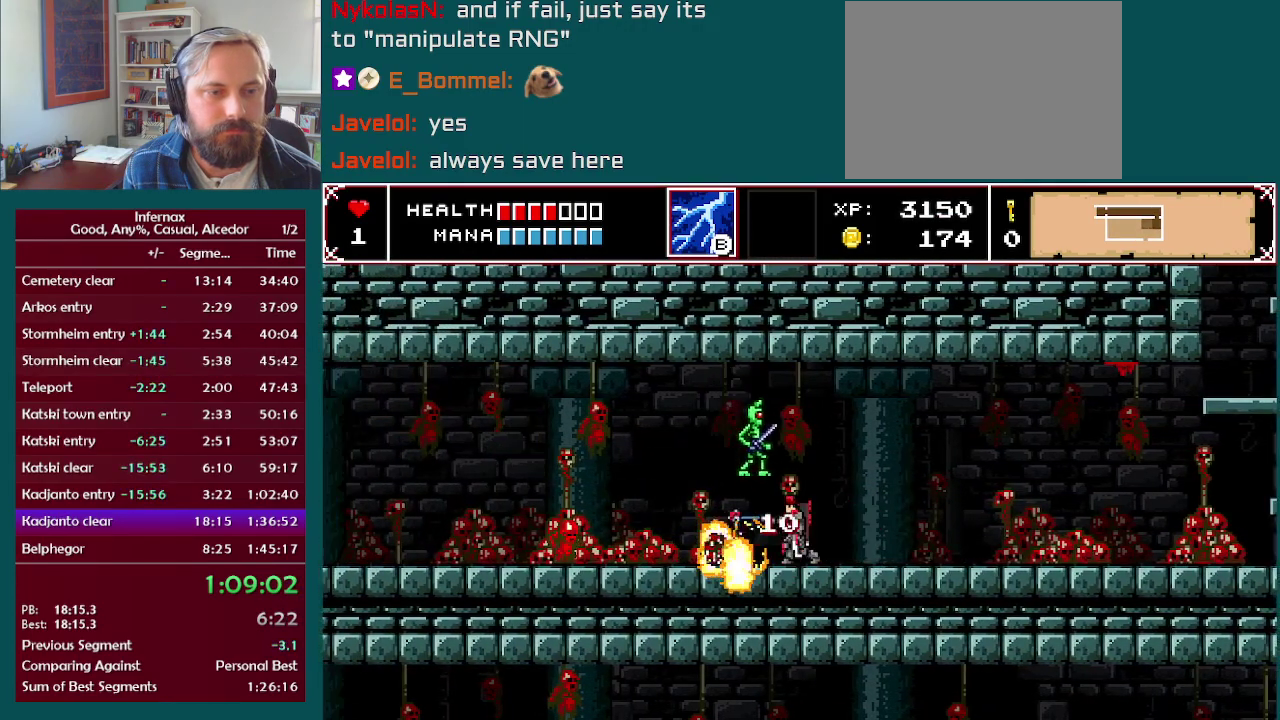
{"buttons": ["X"], "left_stick": "center", "right_stick": "center", "events": [[83, "left_stick", "right"], [400, "left_stick", "left"], [450, "X", "down"], [500, "left_stick", "center"]]}
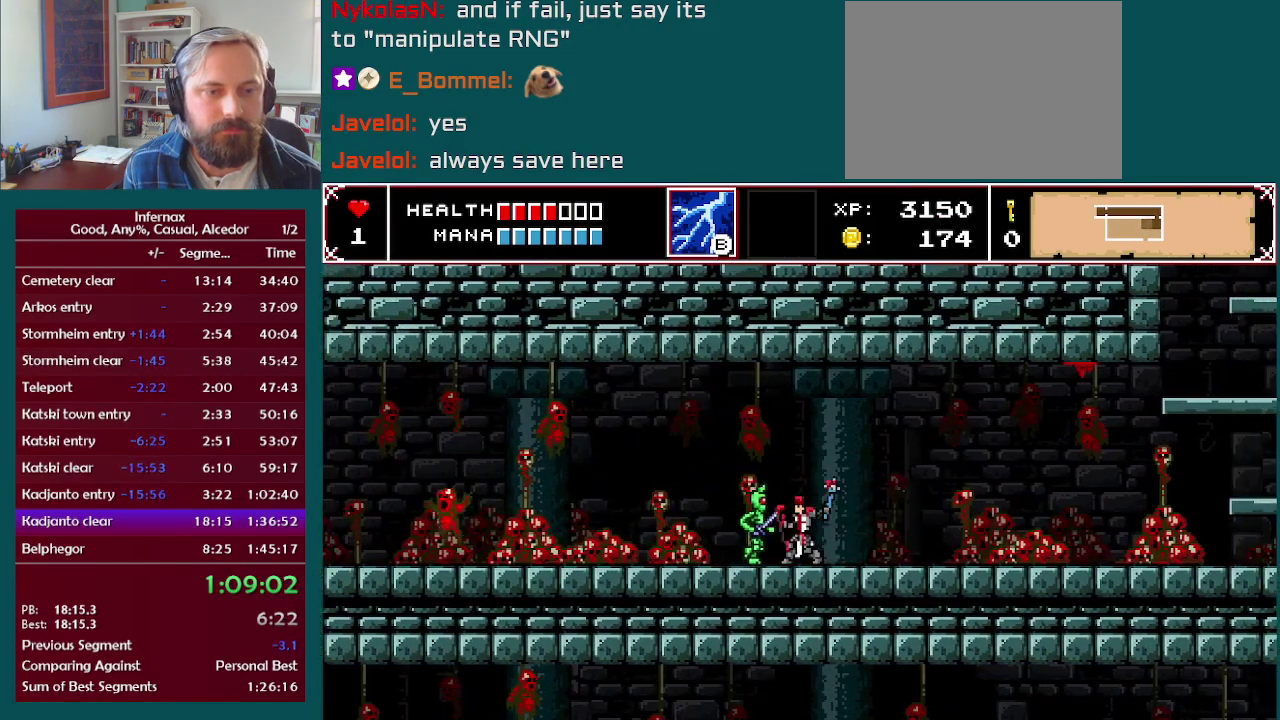
{"buttons": [], "left_stick": "left", "right_stick": "center", "events": [[50, "X", "up"], [267, "X", "down"], [400, "X", "up"], [450, "left_stick", "left"]]}
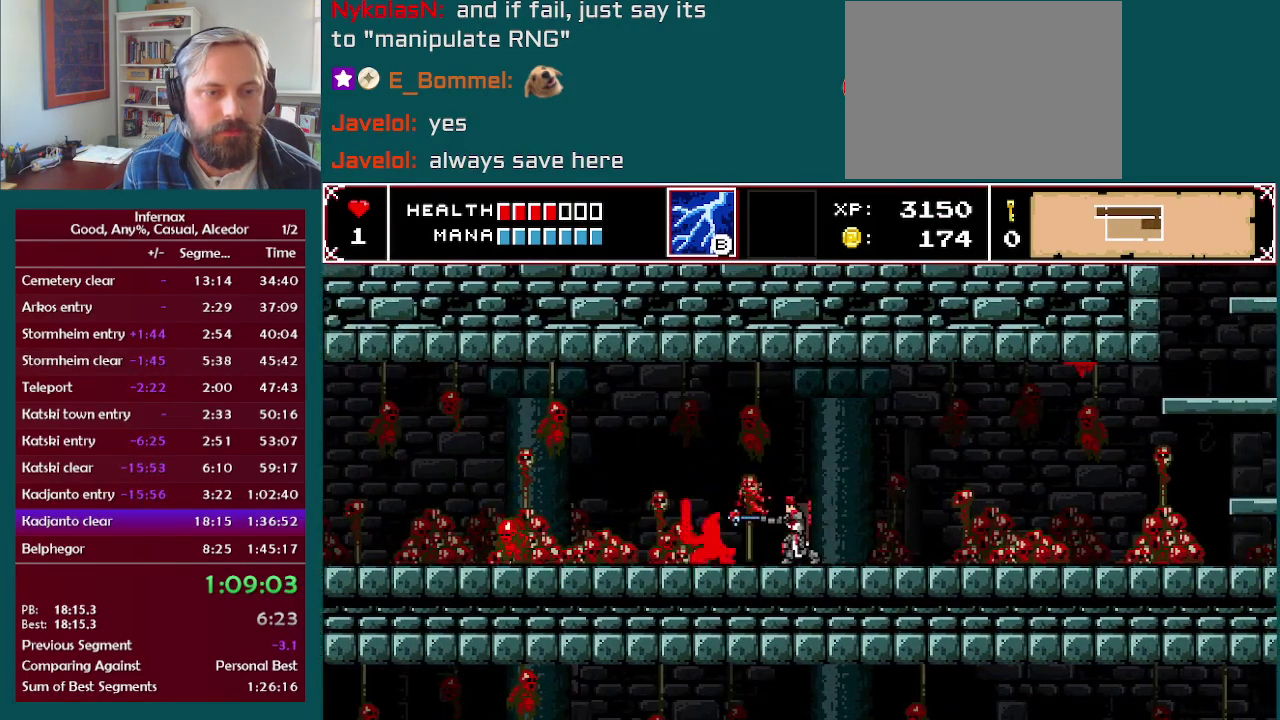
{"buttons": [], "left_stick": "left", "right_stick": "center", "events": [[250, "X", "down"], [283, "left_stick", "down-left"], [317, "X", "up"], [500, "left_stick", "left"]]}
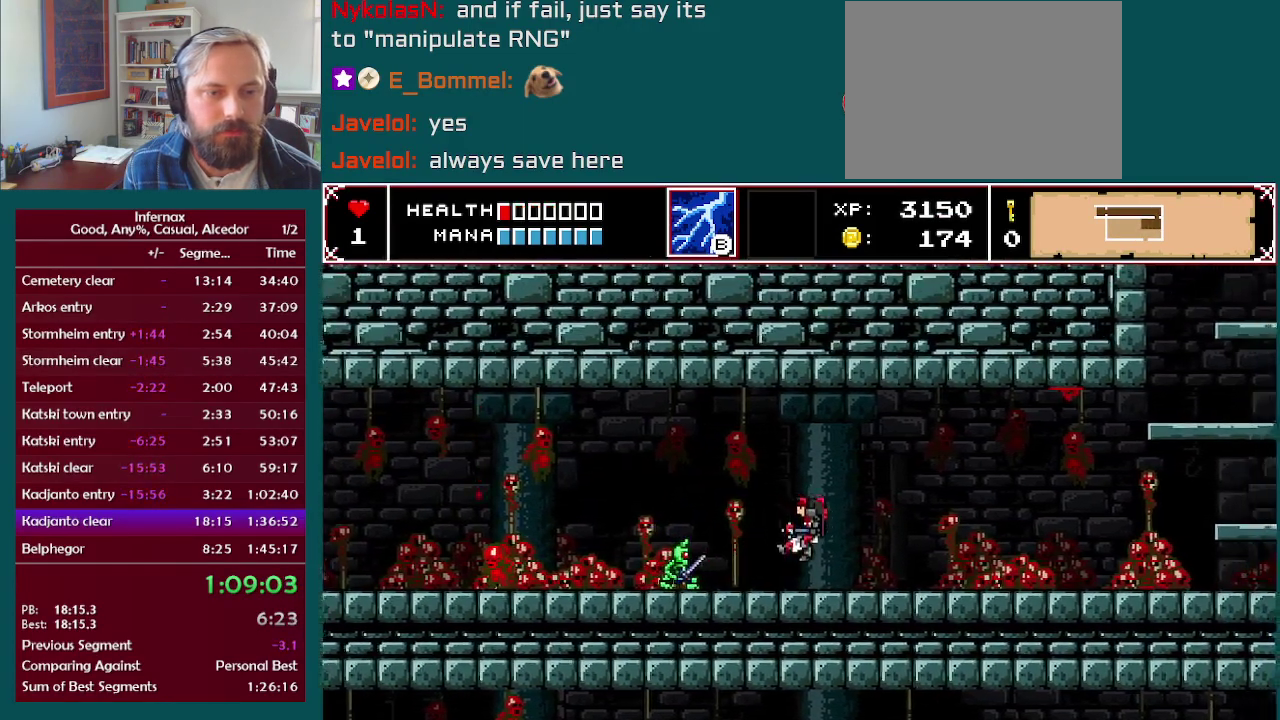
{"buttons": ["X"], "left_stick": "left", "right_stick": "center", "events": [[483, "X", "down"]]}
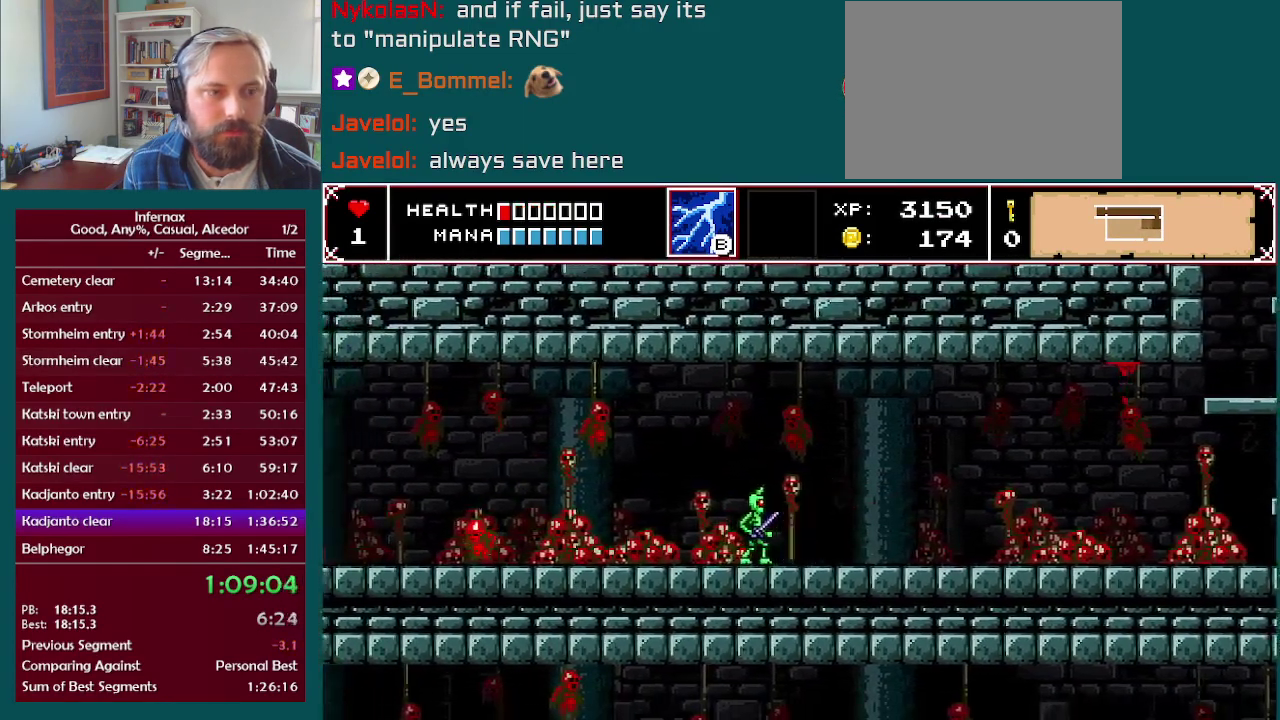
{"buttons": ["R2"], "left_stick": "right", "right_stick": "center", "events": [[67, "X", "up"], [133, "left_stick", "center"], [417, "left_stick", "right"], [483, "R2", "down"]]}
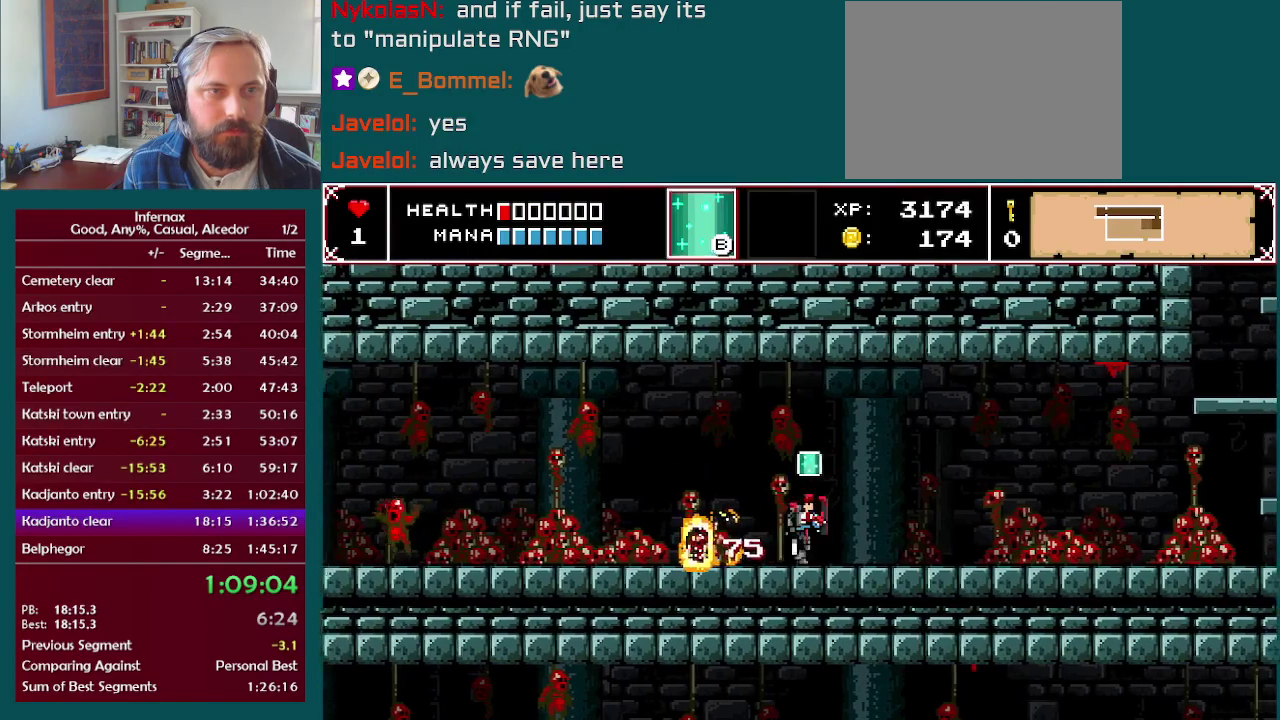
{"buttons": ["L2"], "left_stick": "left", "right_stick": "center", "events": [[100, "R2", "up"], [167, "R2", "down"], [250, "R2", "up"], [333, "left_stick", "center"], [400, "left_stick", "left"], [433, "L2", "down"]]}
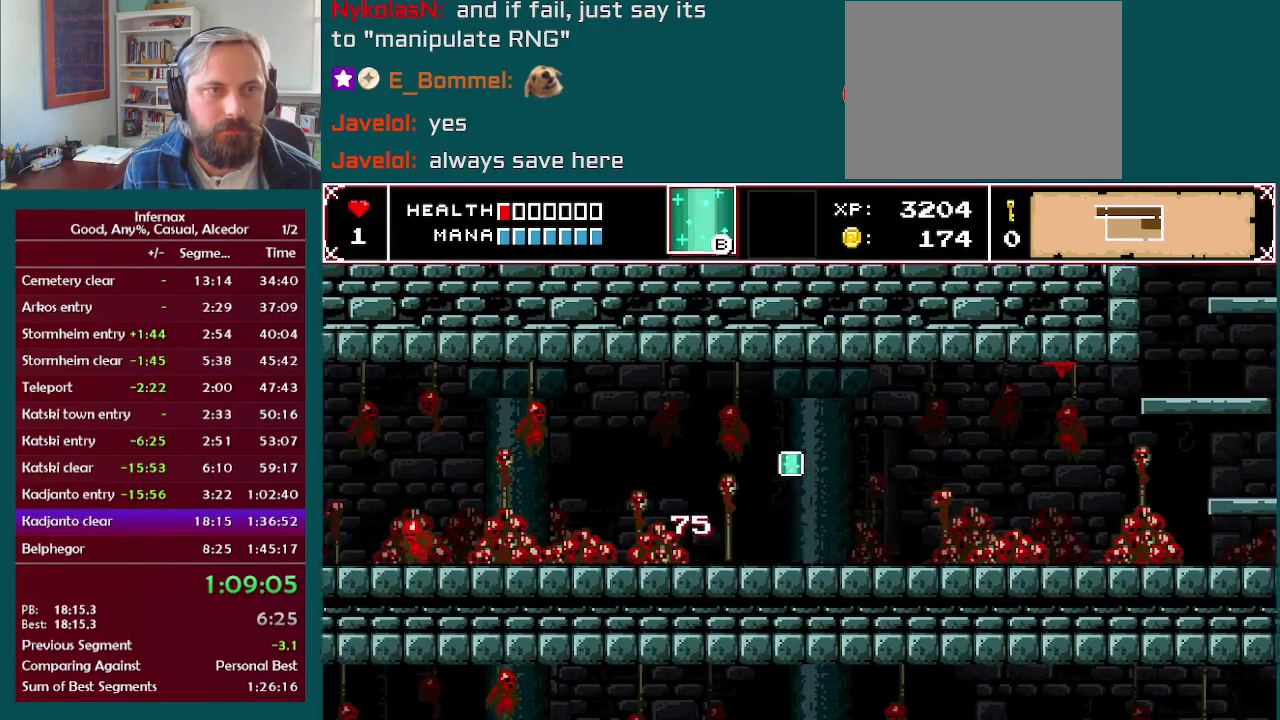
{"buttons": [], "left_stick": "left", "right_stick": "center", "events": [[33, "L2", "up"], [133, "B", "down"], [200, "B", "up"]]}
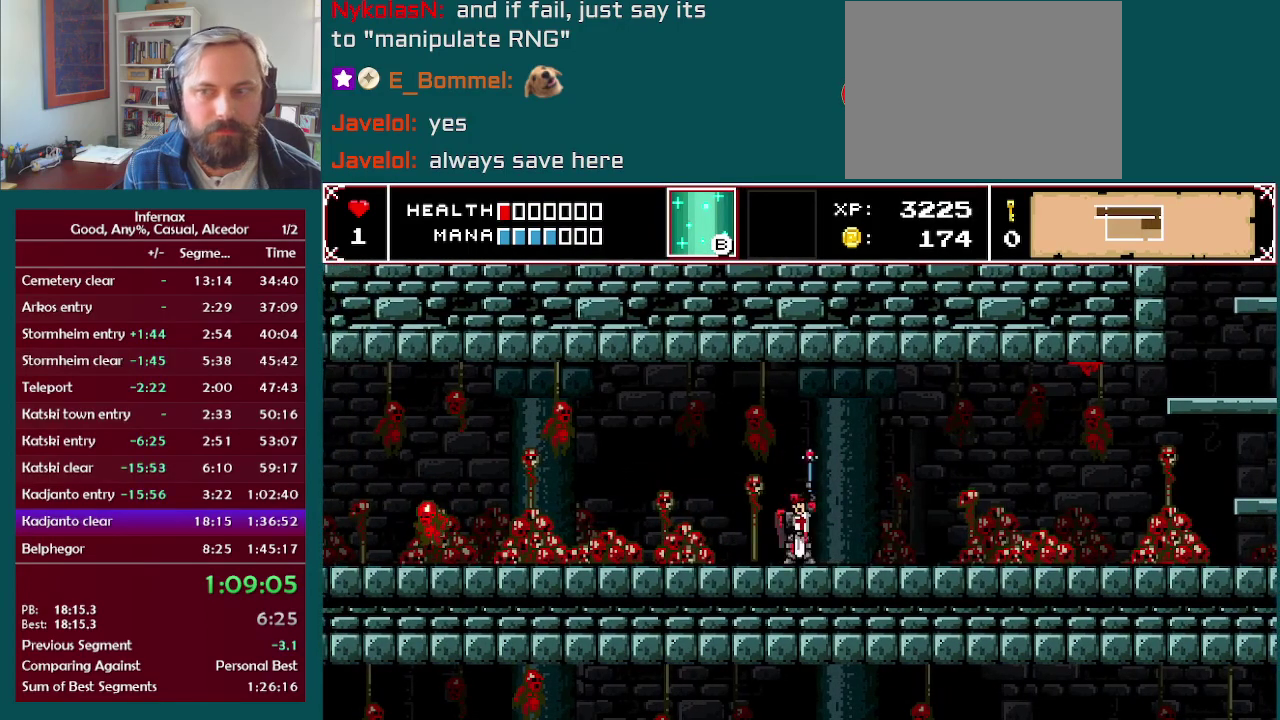
{"buttons": [], "left_stick": "left", "right_stick": "center", "events": []}
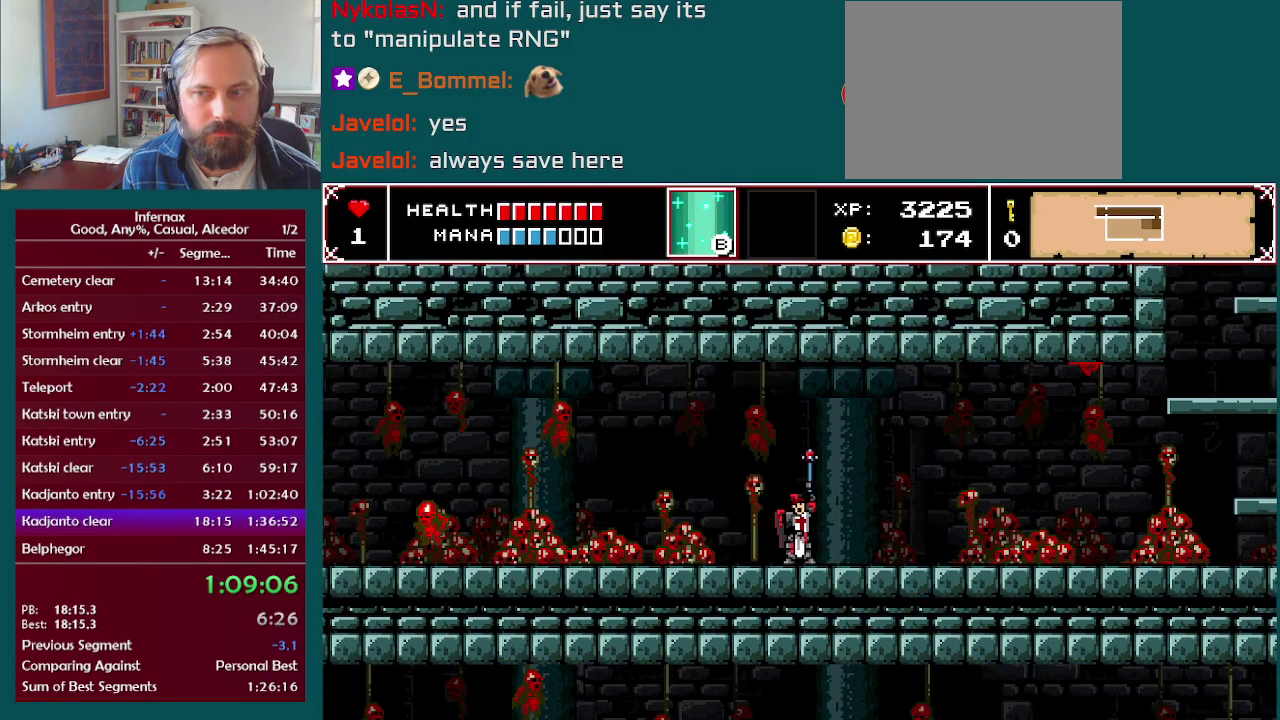
{"buttons": [], "left_stick": "left", "right_stick": "center", "events": []}
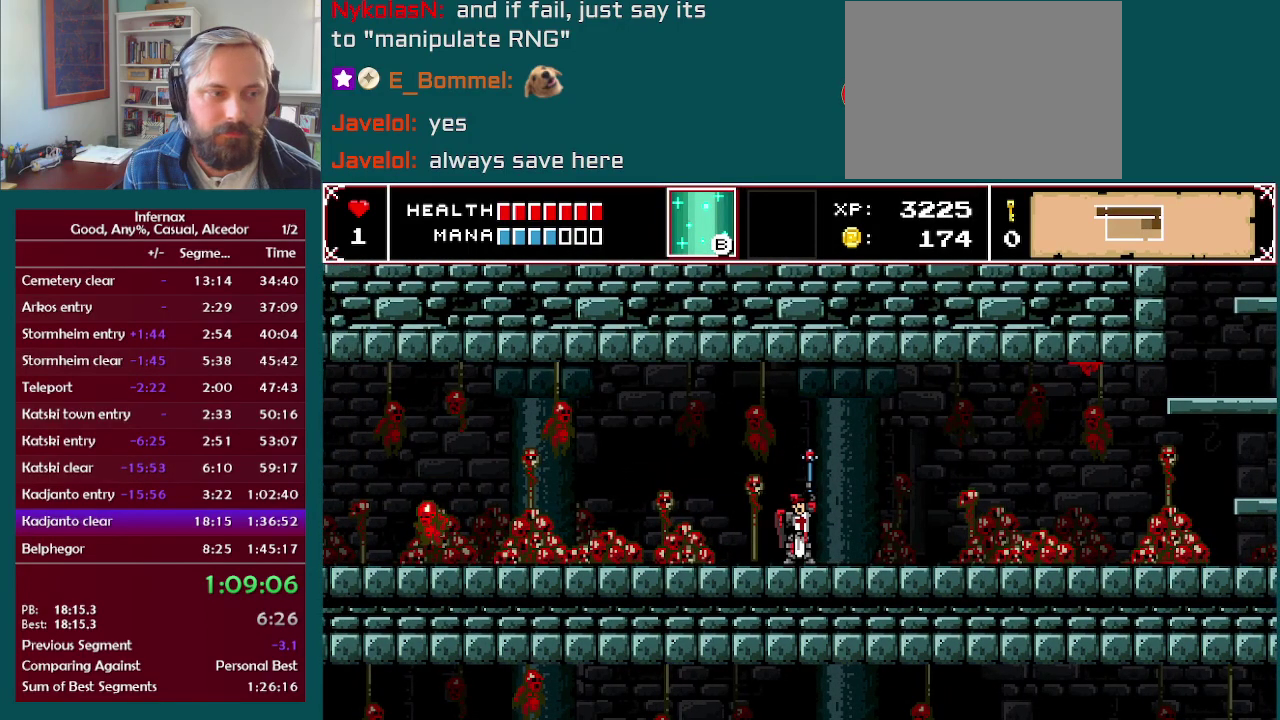
{"buttons": [], "left_stick": "left", "right_stick": "center", "events": []}
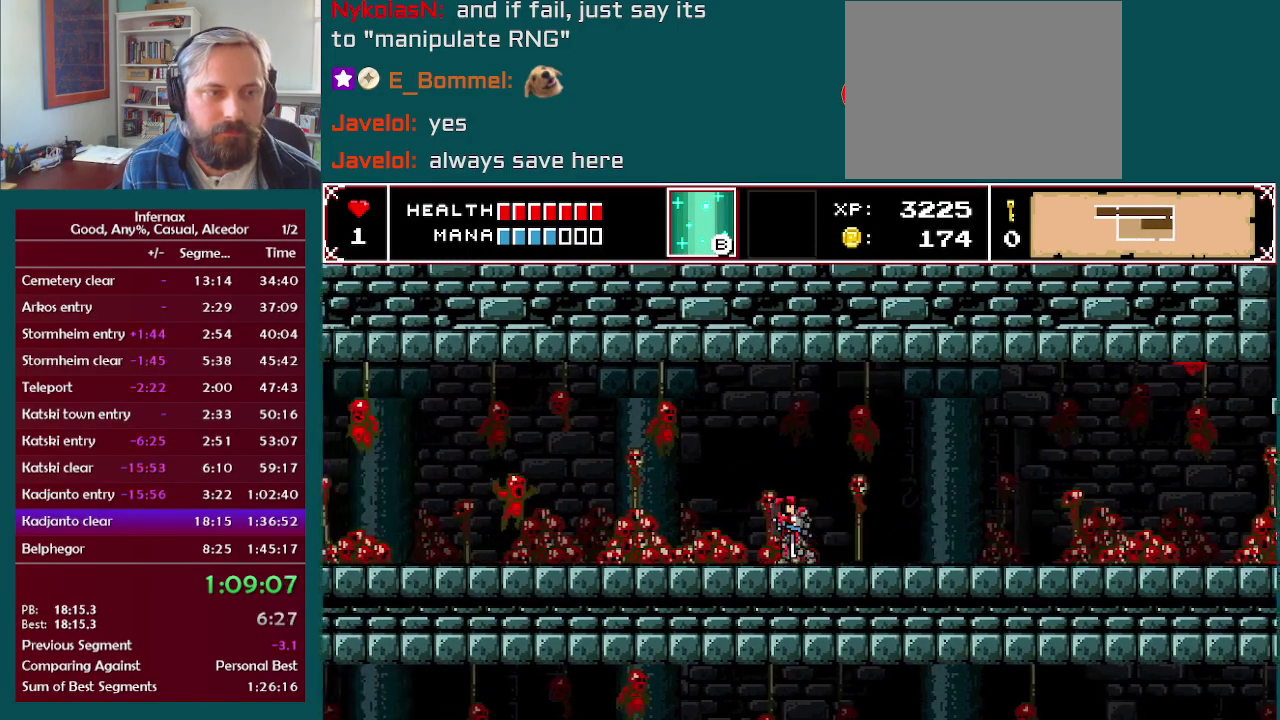
{"buttons": [], "left_stick": "left", "right_stick": "center", "events": []}
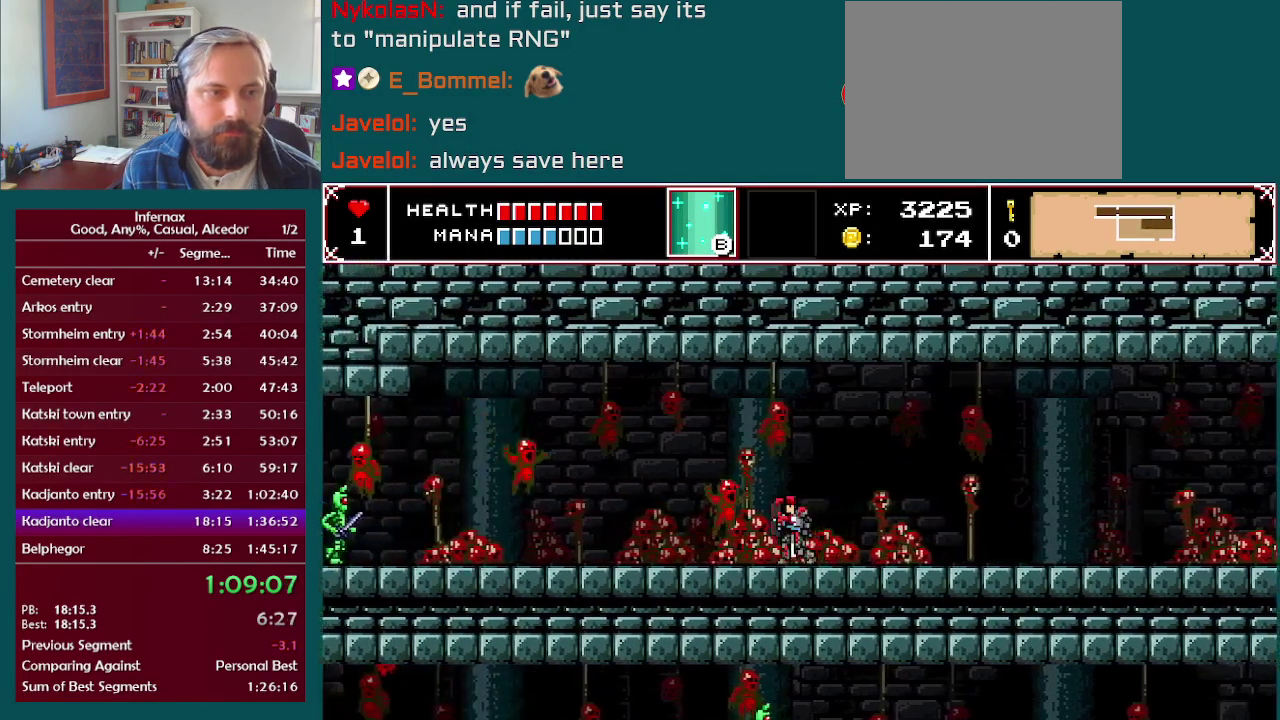
{"buttons": [], "left_stick": "left", "right_stick": "center", "events": [[33, "X", "down"], [100, "left_stick", "center"], [117, "X", "up"], [267, "left_stick", "left"]]}
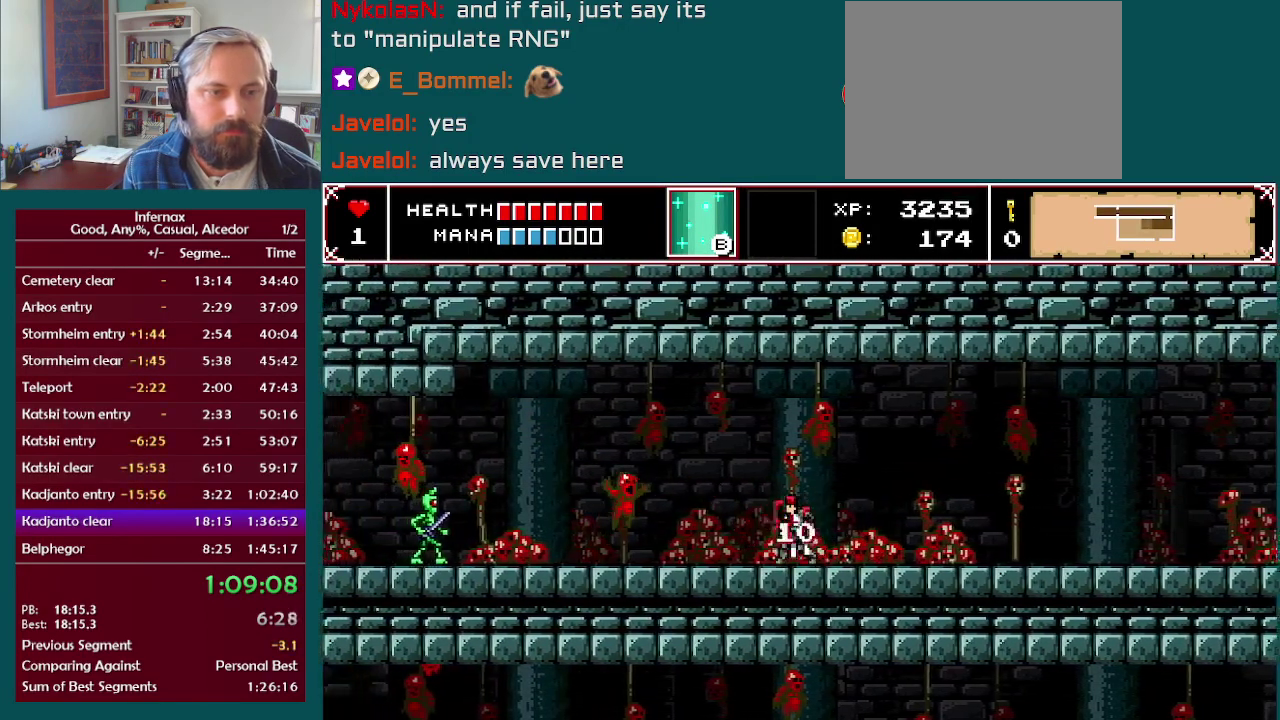
{"buttons": ["X"], "left_stick": "center", "right_stick": "center", "events": [[117, "X", "down"], [150, "left_stick", "center"], [200, "X", "up"], [483, "X", "down"]]}
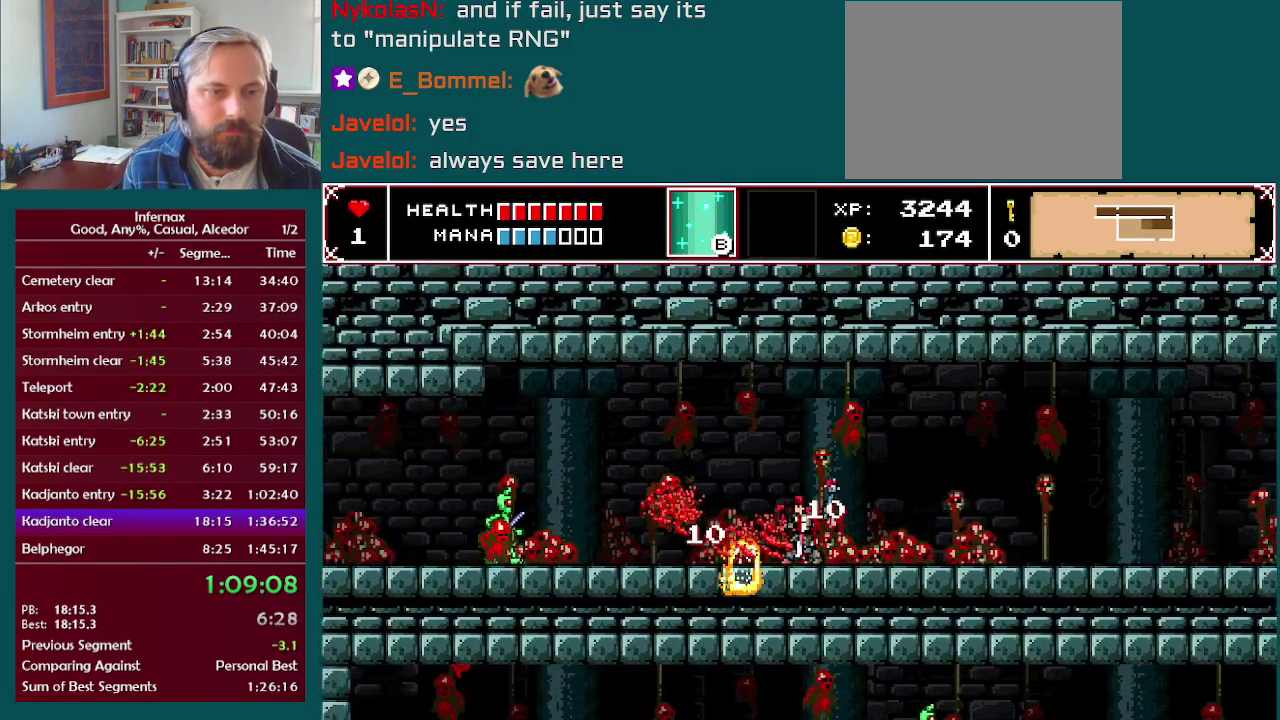
{"buttons": [], "left_stick": "left", "right_stick": "center", "events": [[67, "X", "up"], [200, "left_stick", "left"]]}
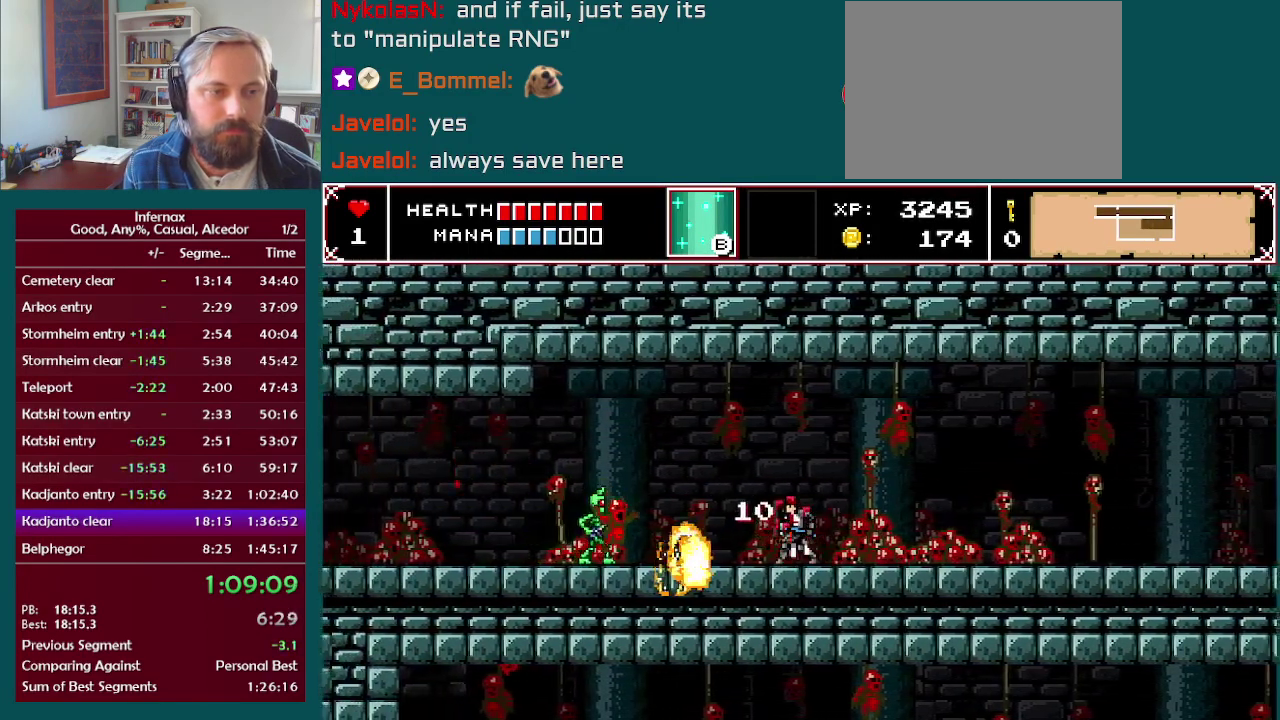
{"buttons": [], "left_stick": "center", "right_stick": "center", "events": [[283, "X", "down"], [400, "X", "up"], [483, "left_stick", "center"]]}
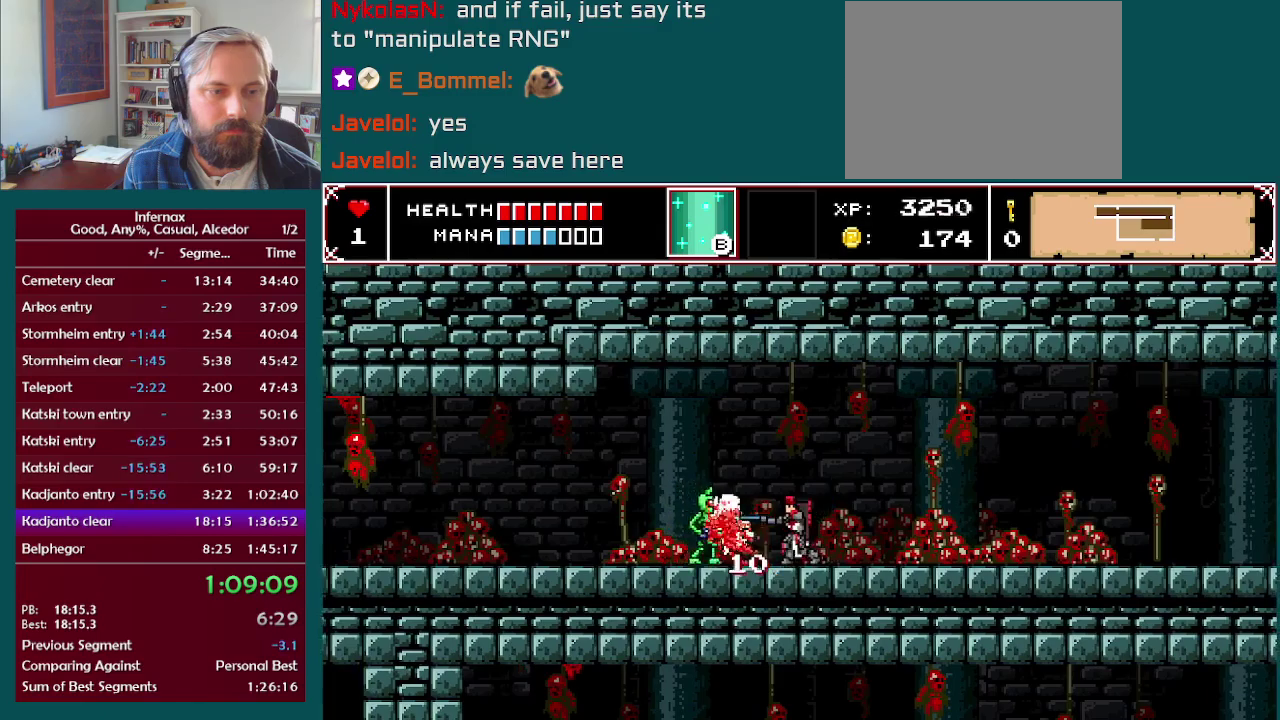
{"buttons": [], "left_stick": "left", "right_stick": "center", "events": [[17, "left_stick", "left"], [133, "X", "down"], [250, "X", "up"]]}
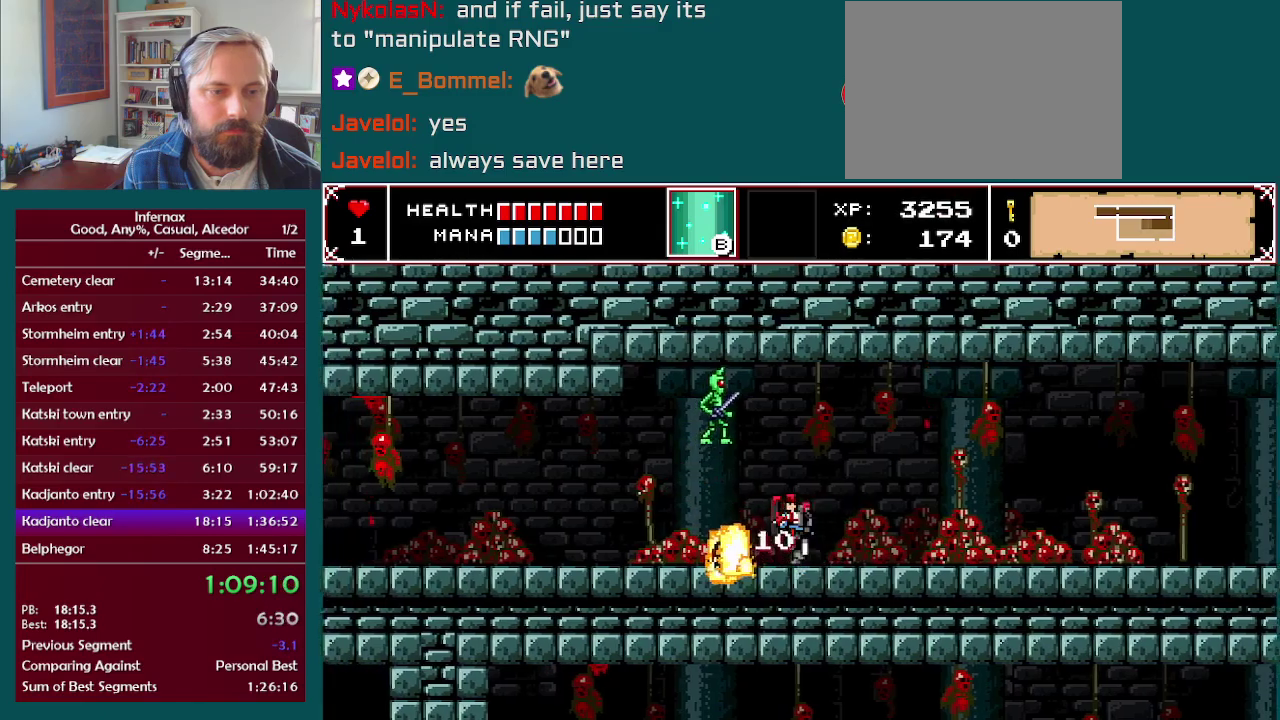
{"buttons": [], "left_stick": "down", "right_stick": "center", "events": [[133, "left_stick", "down"], [200, "X", "down"], [333, "X", "up"]]}
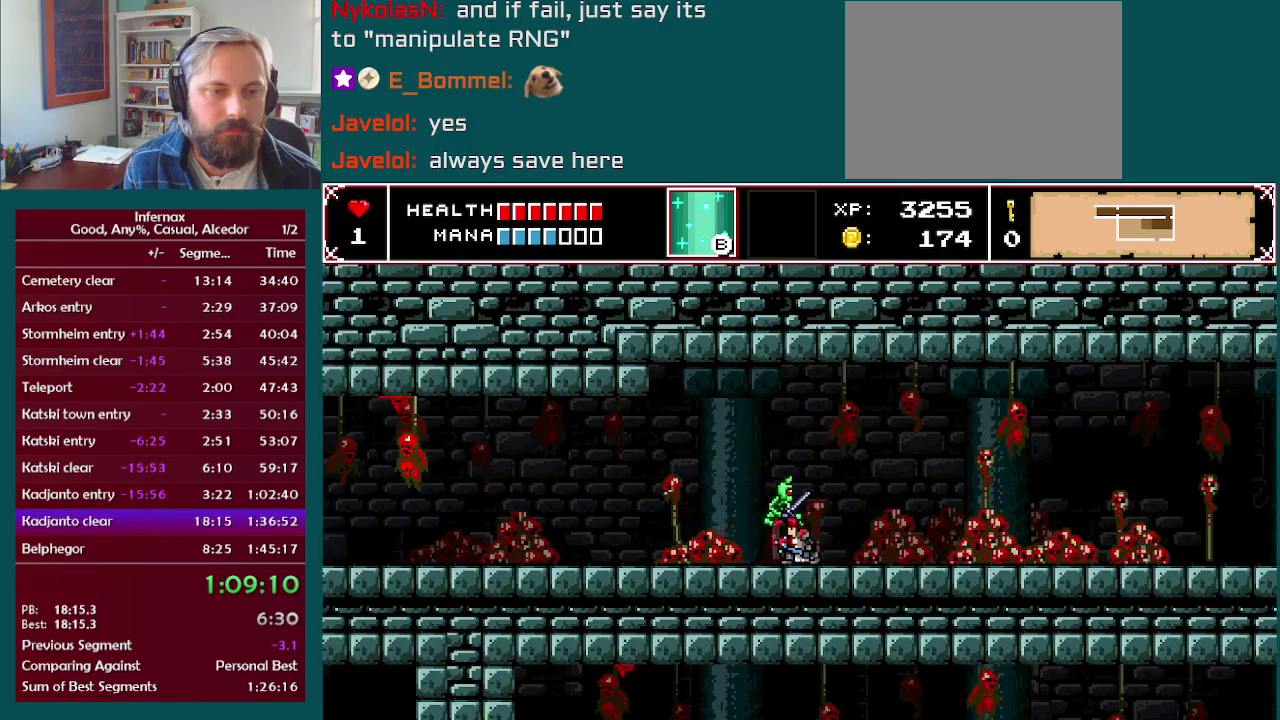
{"buttons": [], "left_stick": "down-left", "right_stick": "center"}
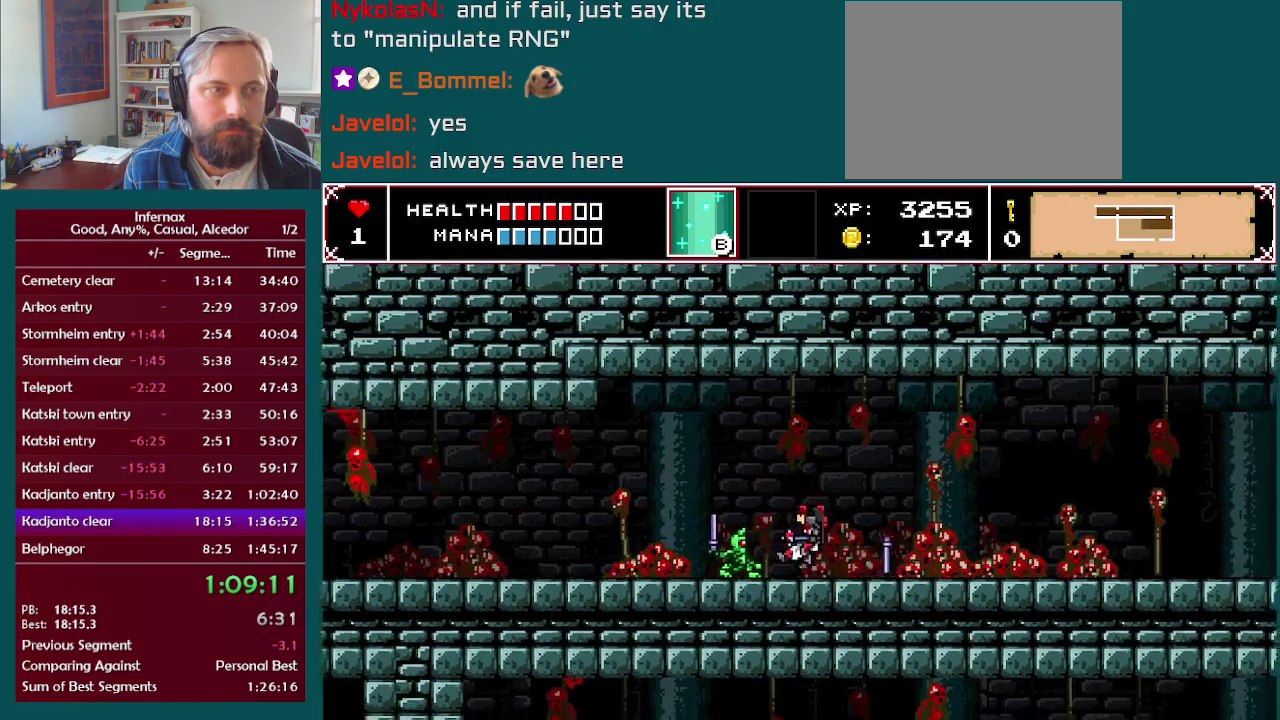
{"buttons": ["X"], "left_stick": "left", "right_stick": "center"}
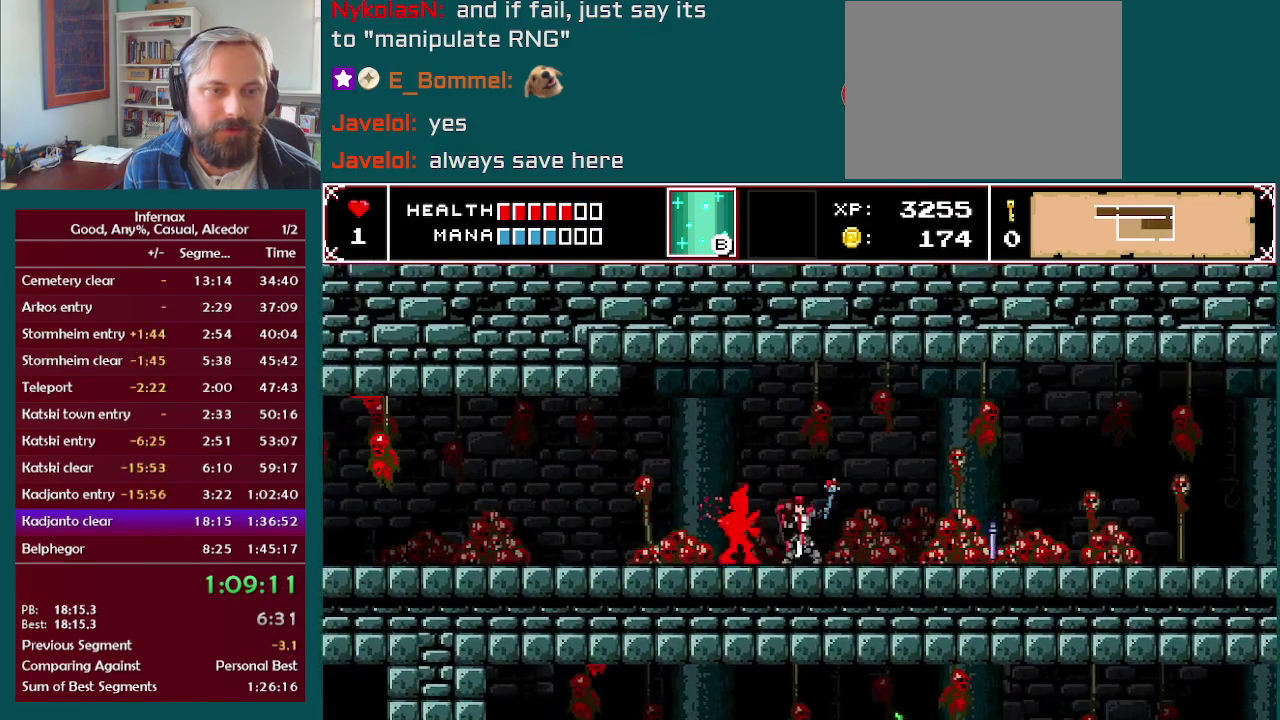
{"buttons": [], "left_stick": "left", "right_stick": "center", "events": [[100, "X", "up"], [350, "X", "down"], [400, "X", "up"]]}
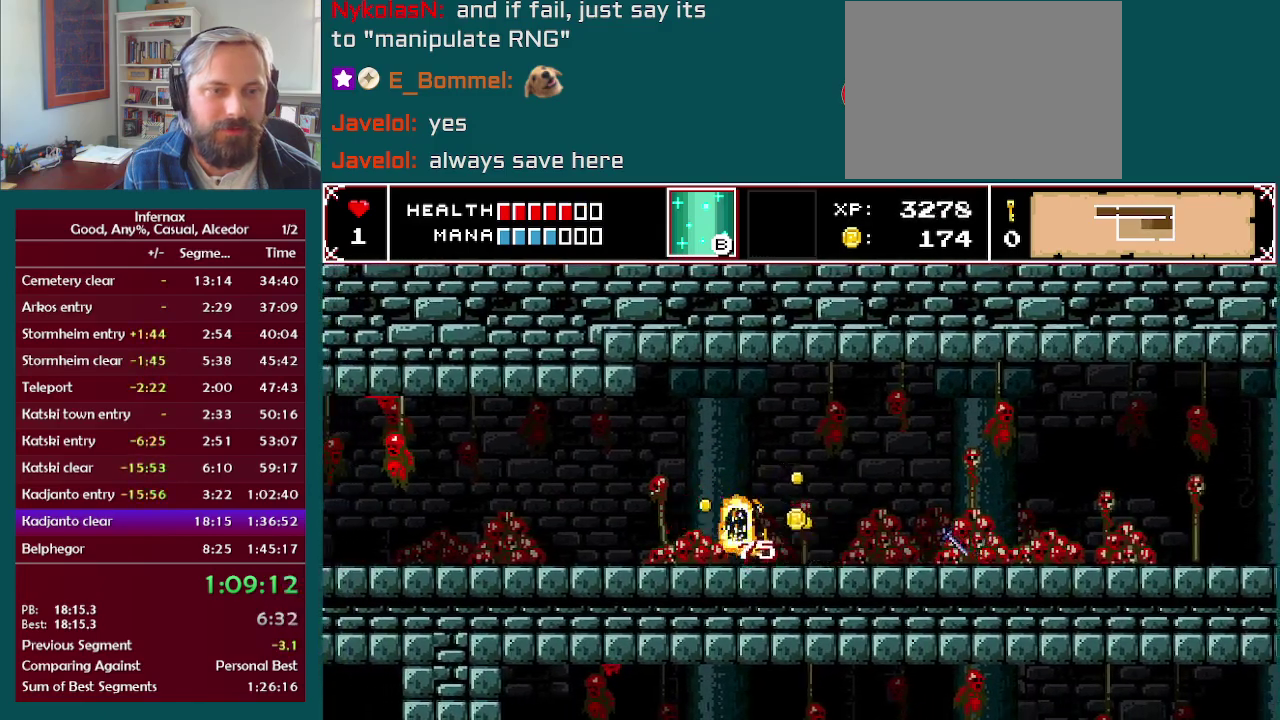
{"buttons": ["A"], "left_stick": "right", "right_stick": "center", "events": [[367, "A", "down"], [417, "left_stick", "right"]]}
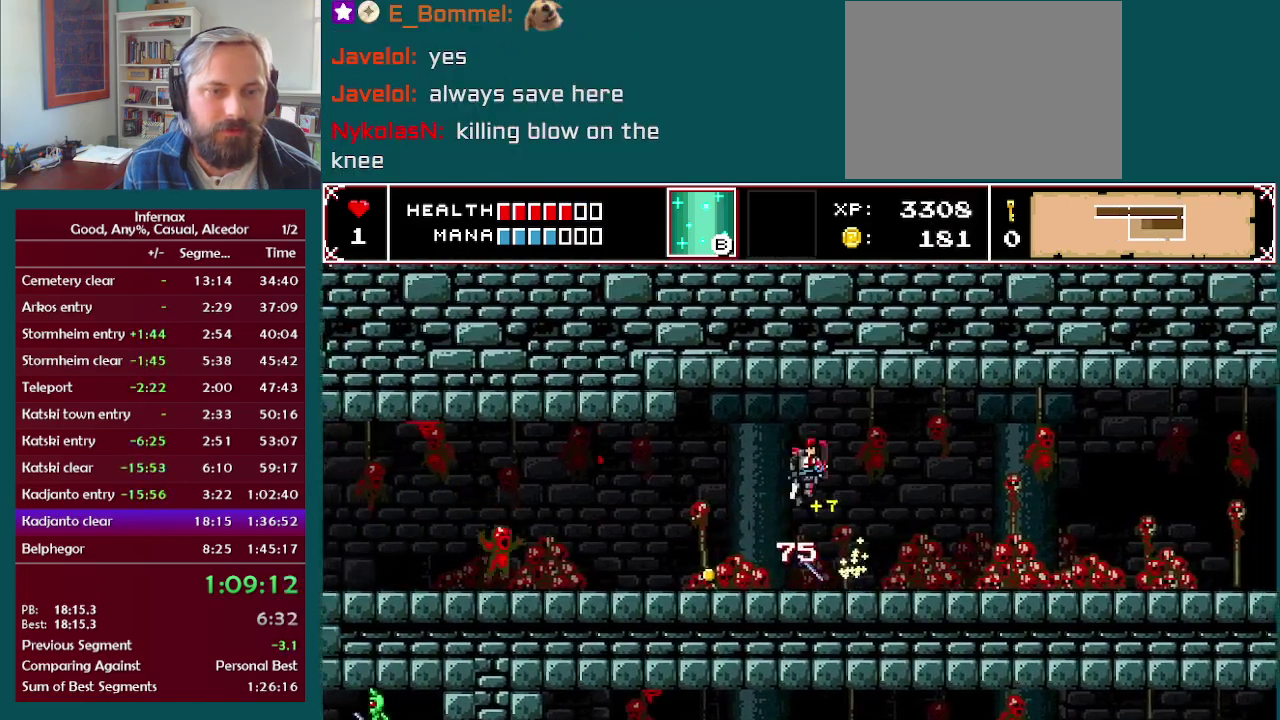
{"buttons": [], "left_stick": "left", "right_stick": "center", "events": [[33, "A", "up"], [100, "left_stick", "center"], [217, "left_stick", "left"]]}
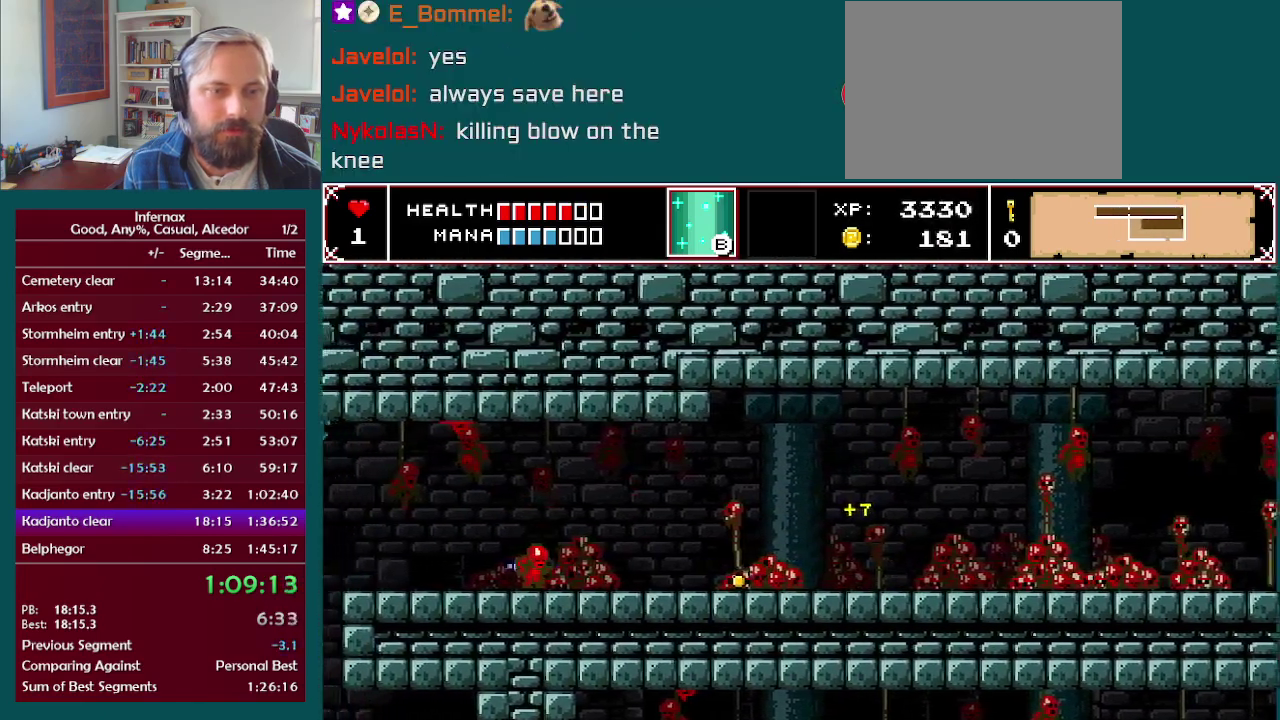
{"buttons": ["X"], "left_stick": "left", "right_stick": "center", "events": [[483, "X", "down"]]}
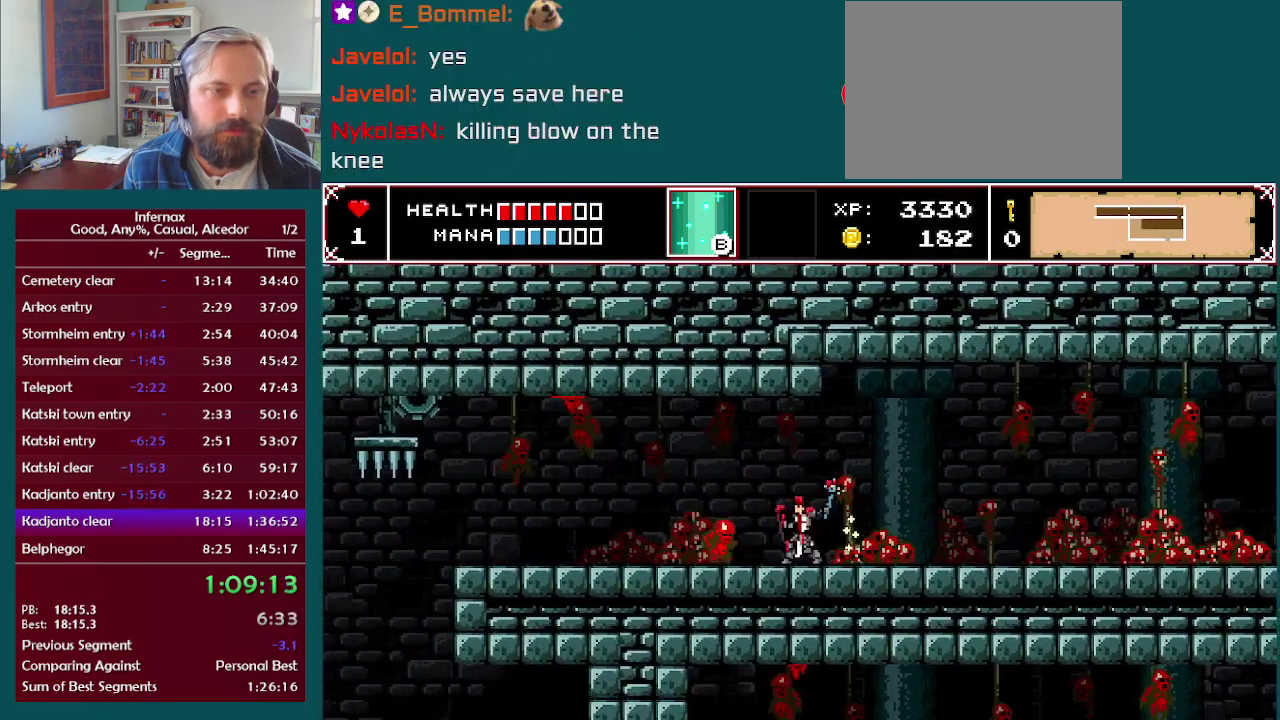
{"buttons": [], "left_stick": "left", "right_stick": "center", "events": [[67, "X", "up"]]}
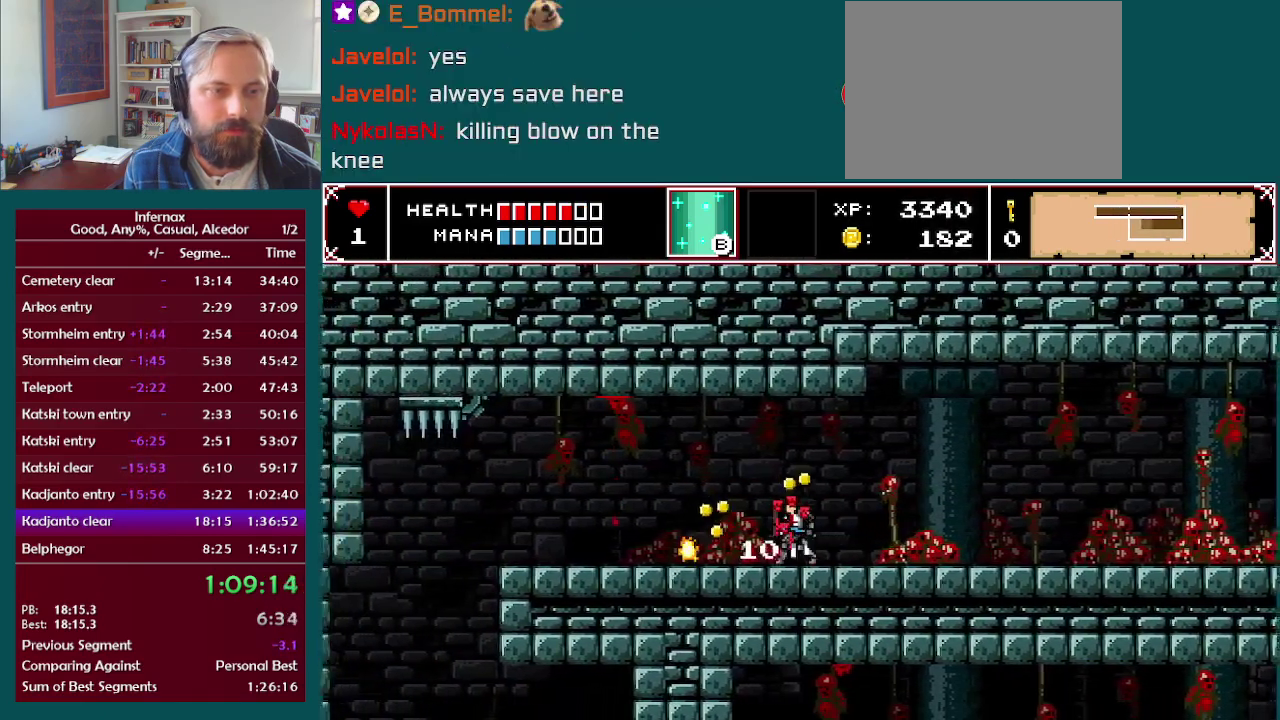
{"buttons": [], "left_stick": "right", "right_stick": "center", "events": [[283, "left_stick", "right"]]}
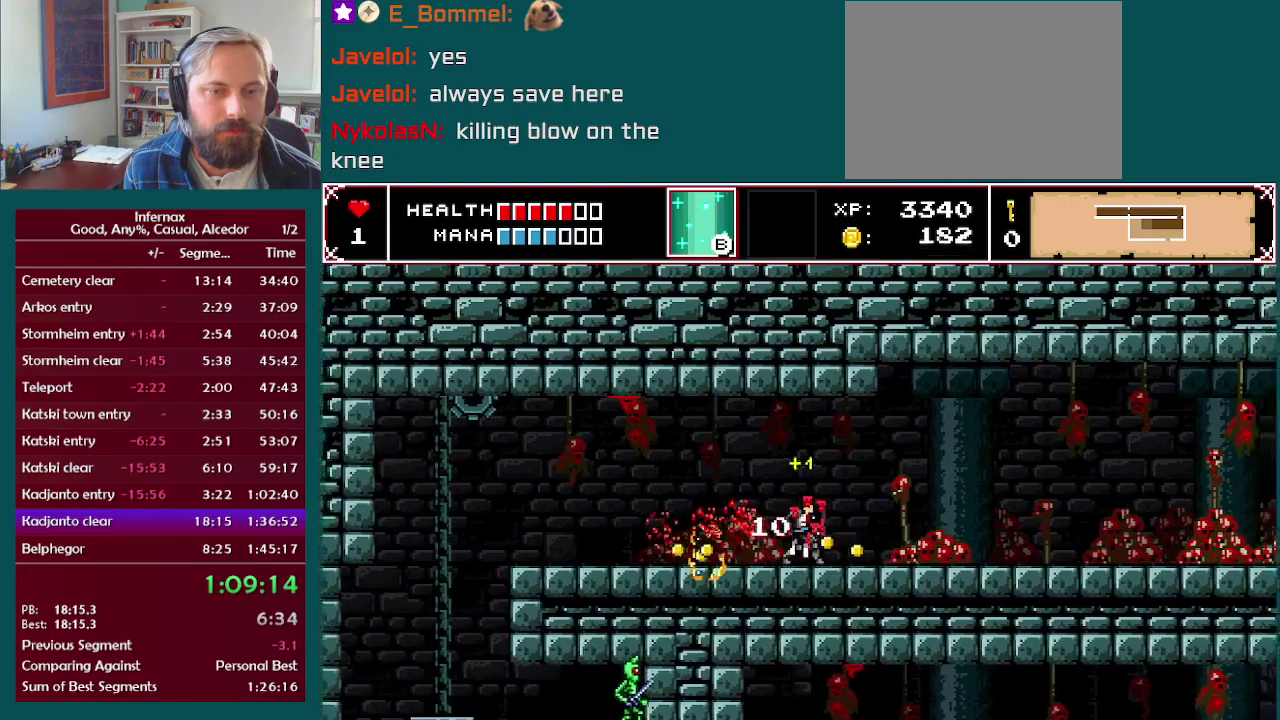
{"buttons": [], "left_stick": "left", "right_stick": "center", "events": [[233, "left_stick", "left"]]}